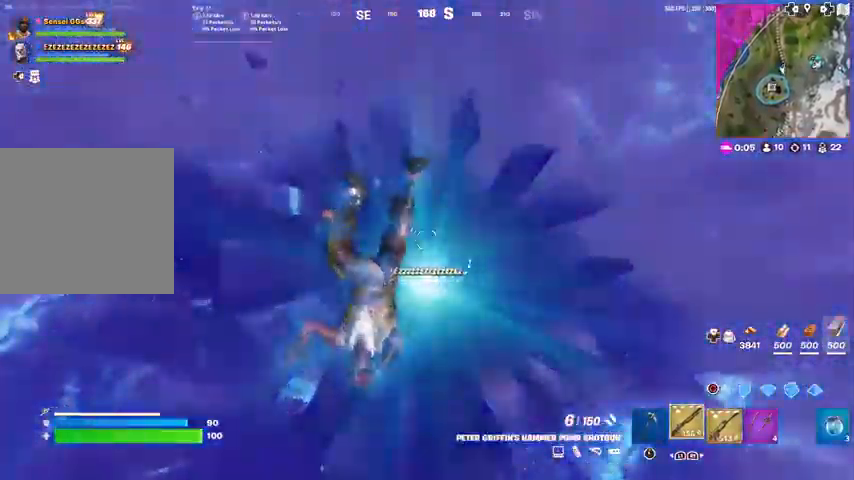
Gameplay with a controller (PlayStation layout); each line is a JSON object with the inputs held at the frame after it. "events" lists button and stick changes between this image and that frame as [ms after this image, input, new state], when the widget could be followed in between. Not read: TOUCHPAD.
{"buttons": [], "left_stick": "up", "right_stick": "up", "events": [[334, "left_stick", "up"], [434, "SQUARE", "up"], [467, "right_stick", "up"]]}
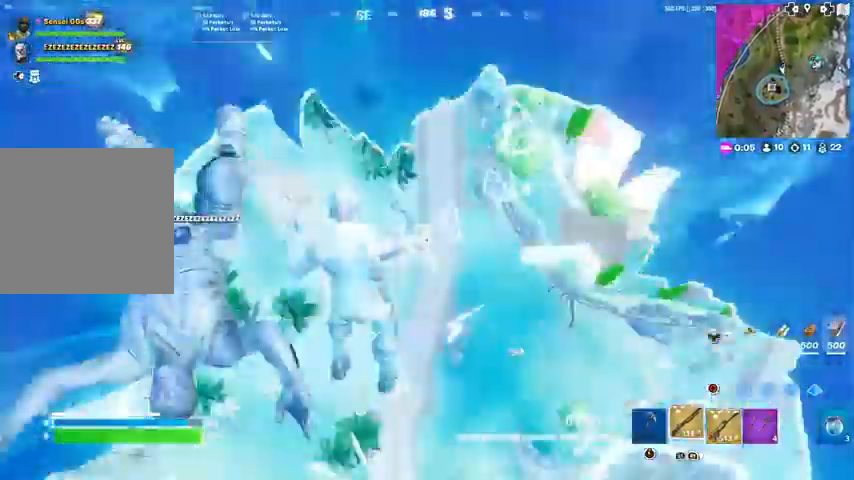
{"buttons": [], "left_stick": "up", "right_stick": "center"}
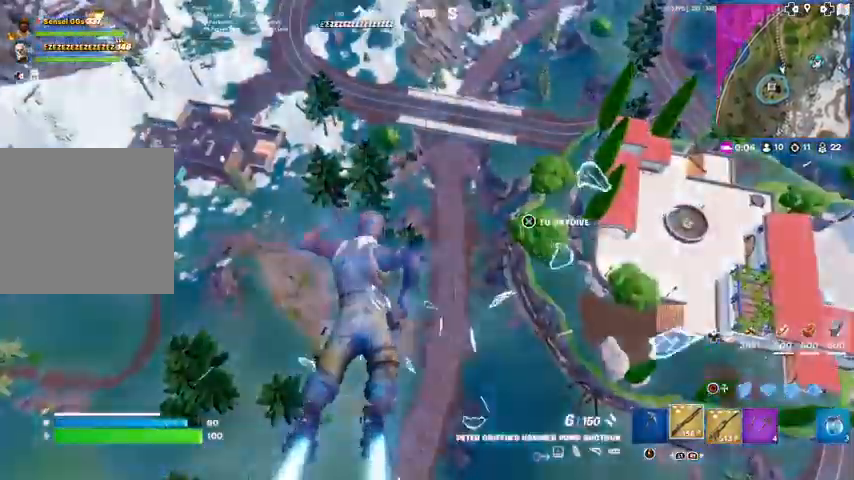
{"buttons": [], "left_stick": "up-left", "right_stick": "center", "events": [[100, "right_stick", "right"], [234, "right_stick", "center"], [434, "left_stick", "up-left"]]}
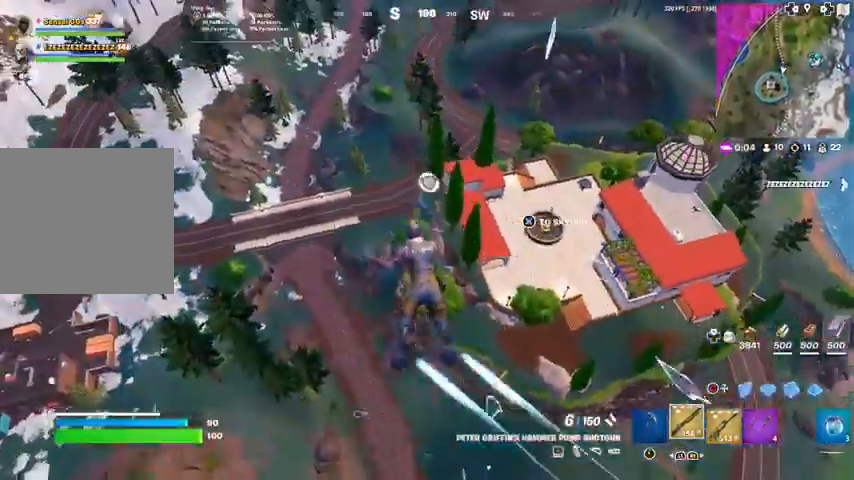
{"buttons": [], "left_stick": "up-left", "right_stick": "left", "events": [[467, "right_stick", "left"]]}
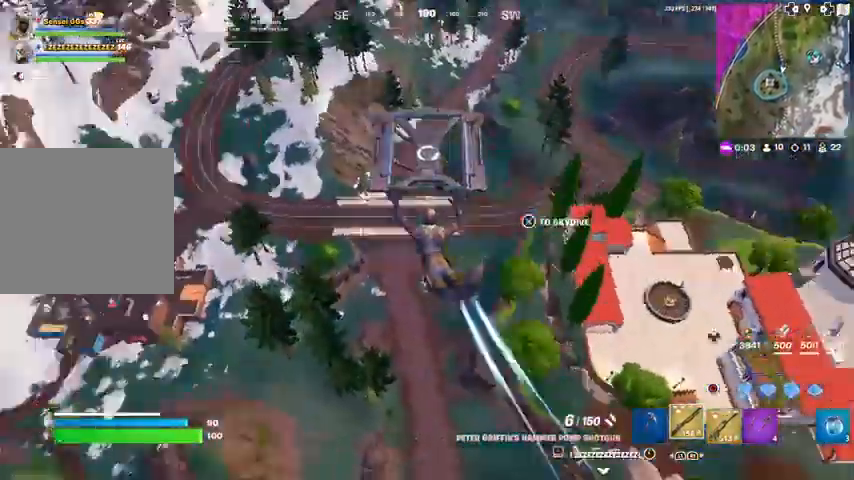
{"buttons": [], "left_stick": "up", "right_stick": "up-left", "events": [[134, "left_stick", "up"], [167, "right_stick", "center"], [467, "right_stick", "up-left"]]}
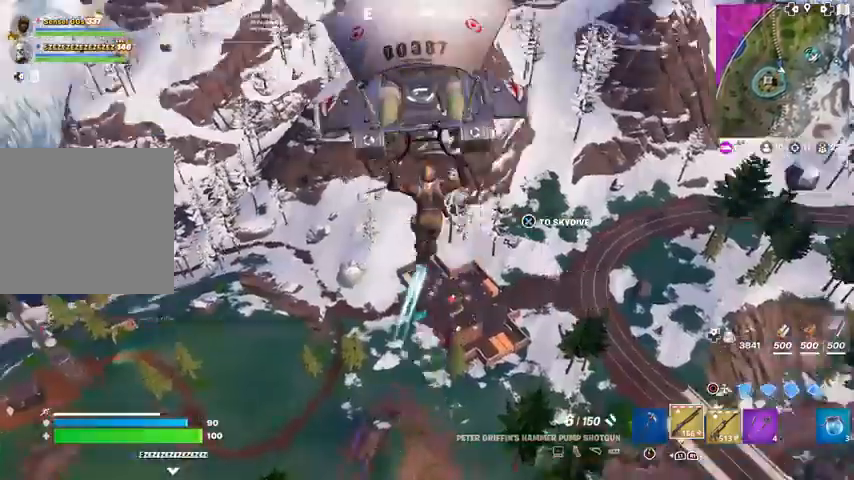
{"buttons": [], "left_stick": "up", "right_stick": "center", "events": [[67, "right_stick", "center"]]}
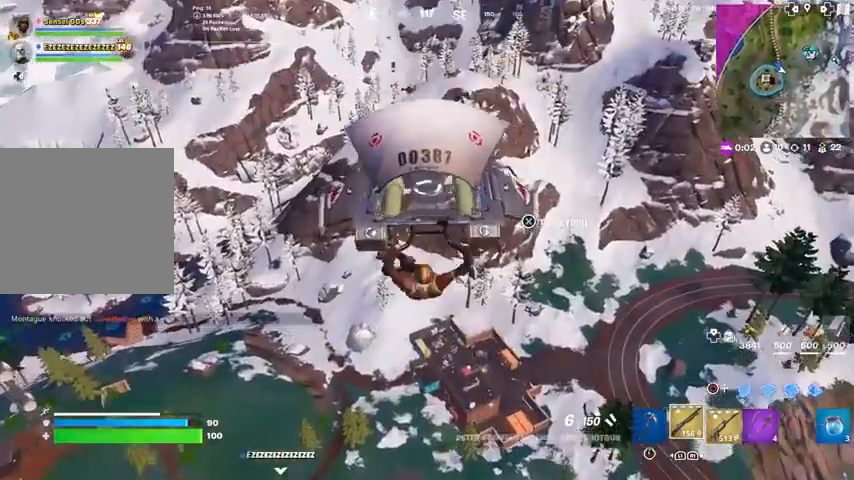
{"buttons": [], "left_stick": "up", "right_stick": "center", "events": []}
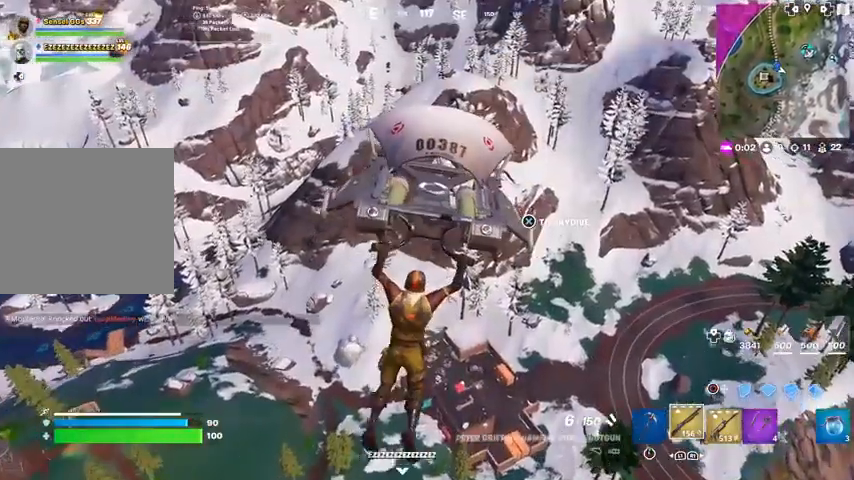
{"buttons": [], "left_stick": "up-right", "right_stick": "center", "events": [[300, "left_stick", "up-right"], [334, "right_stick", "left"], [467, "right_stick", "center"]]}
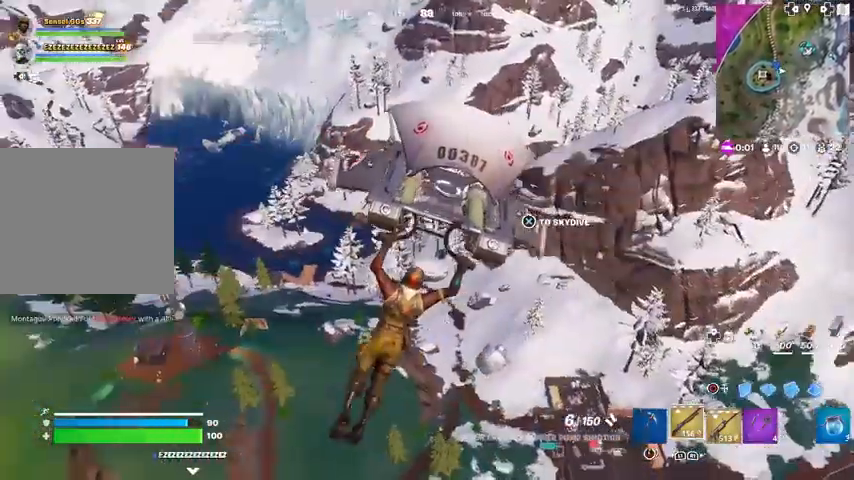
{"buttons": [], "left_stick": "up-right", "right_stick": "center", "events": []}
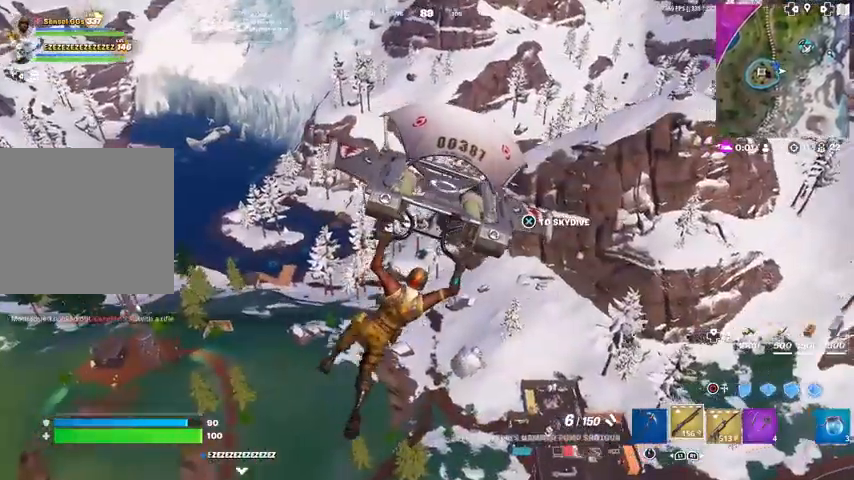
{"buttons": [], "left_stick": "up-right", "right_stick": "center", "events": [[334, "right_stick", "left"], [434, "right_stick", "center"]]}
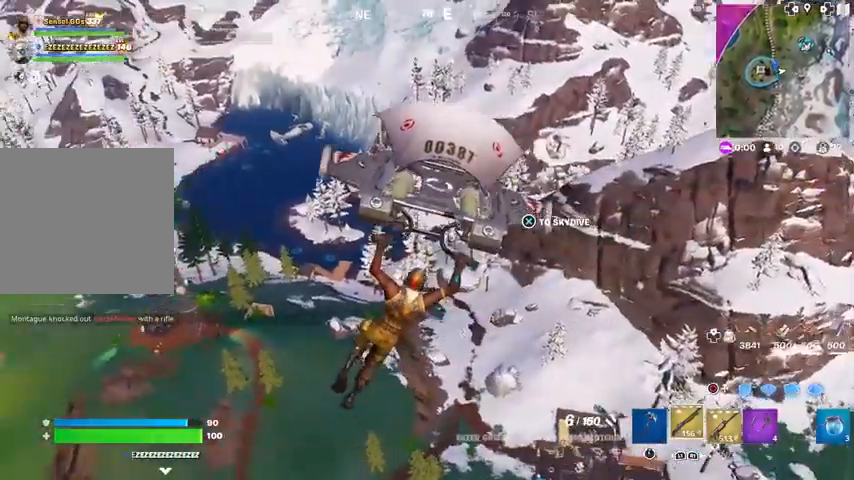
{"buttons": [], "left_stick": "up-right", "right_stick": "center", "events": []}
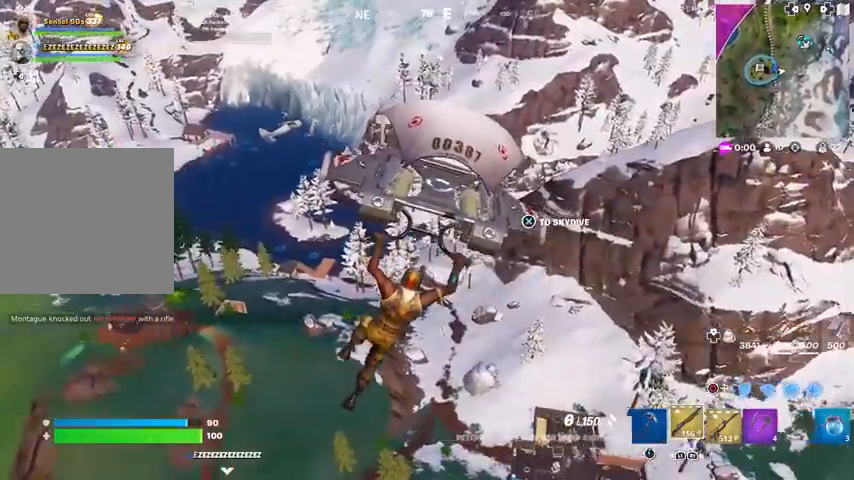
{"buttons": [], "left_stick": "up-right", "right_stick": "center", "events": []}
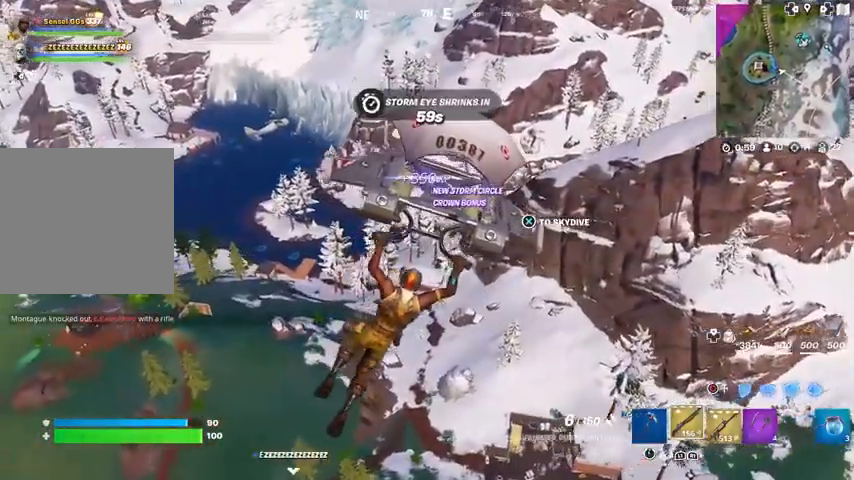
{"buttons": [], "left_stick": "up-right", "right_stick": "center", "events": []}
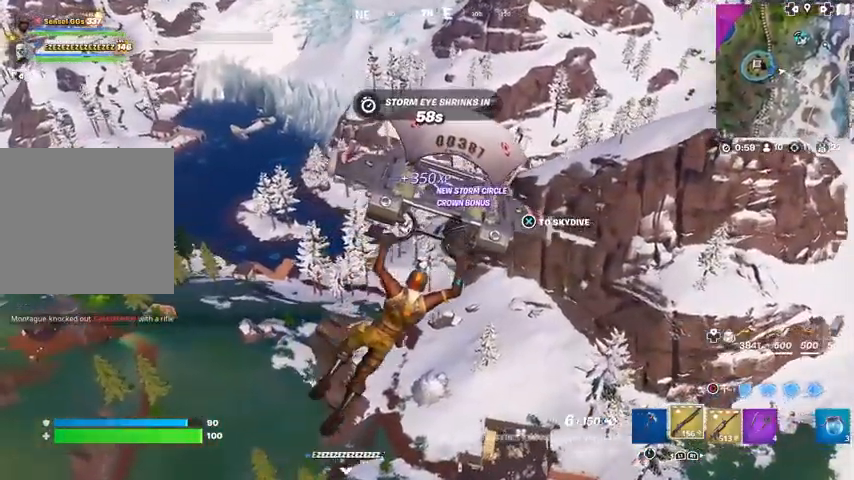
{"buttons": [], "left_stick": "up-right", "right_stick": "center", "events": []}
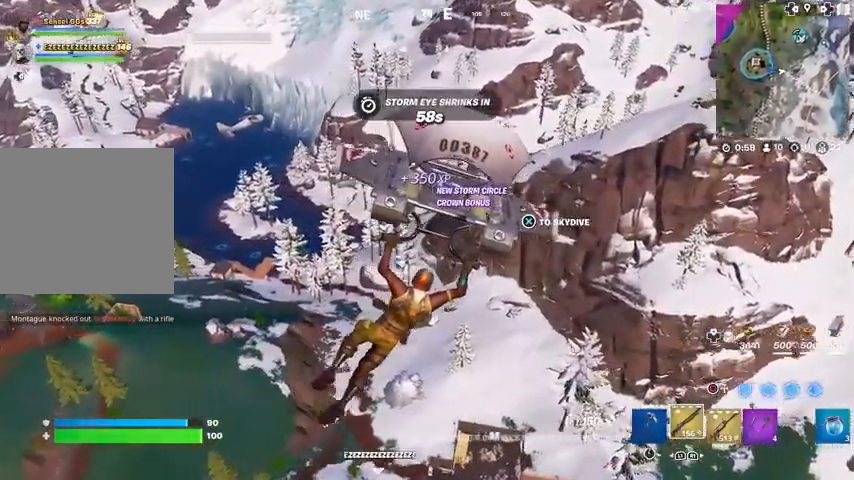
{"buttons": [], "left_stick": "up-right", "right_stick": "center", "events": []}
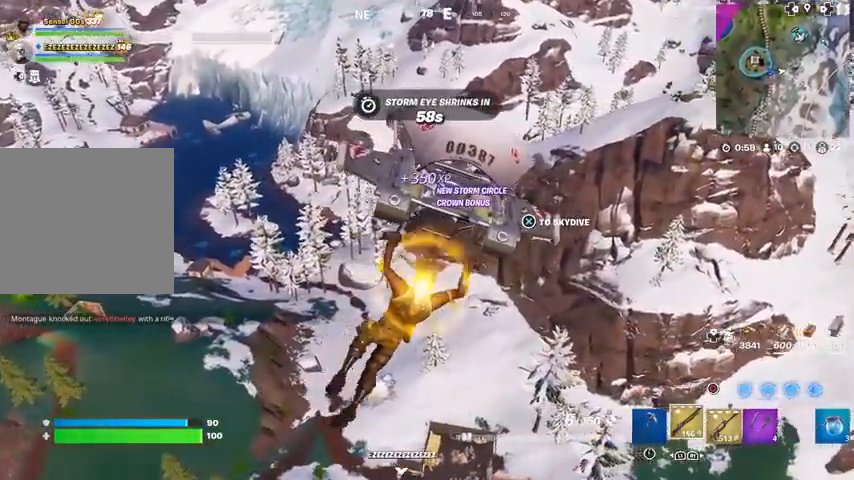
{"buttons": [], "left_stick": "up-right", "right_stick": "center", "events": []}
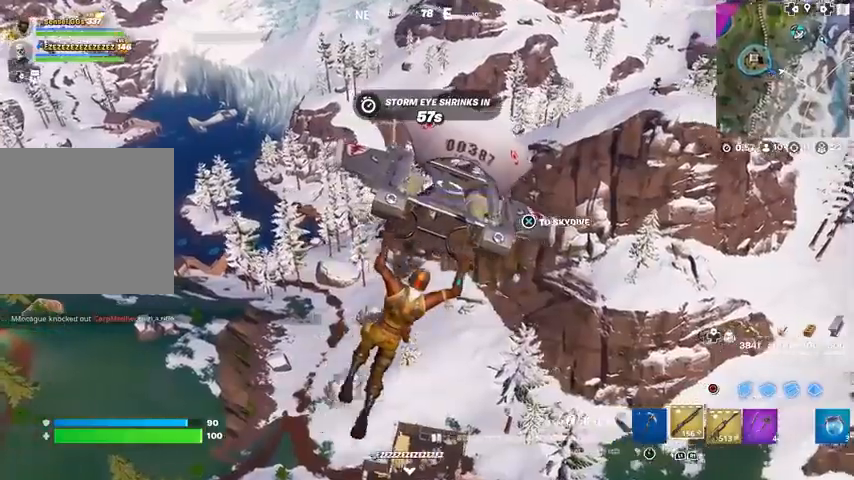
{"buttons": ["L1"], "left_stick": "up-right", "right_stick": "center", "events": [[501, "L1", "down"]]}
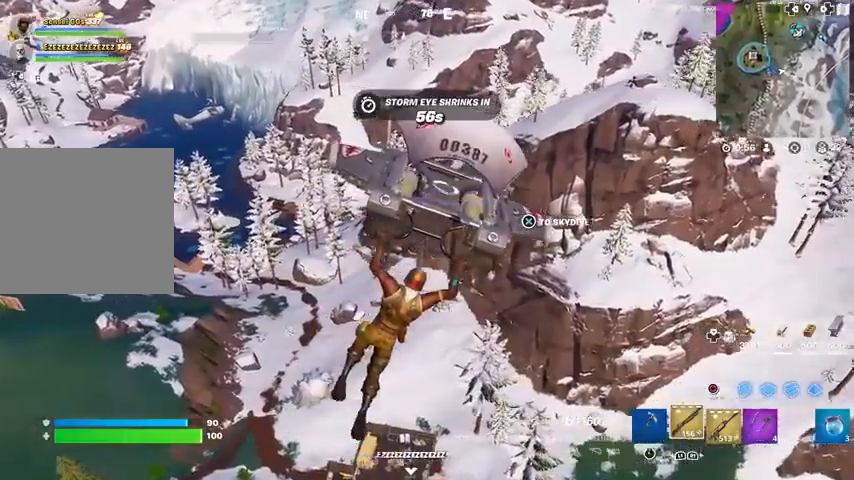
{"buttons": [], "left_stick": "up-right", "right_stick": "center", "events": [[67, "L1", "up"]]}
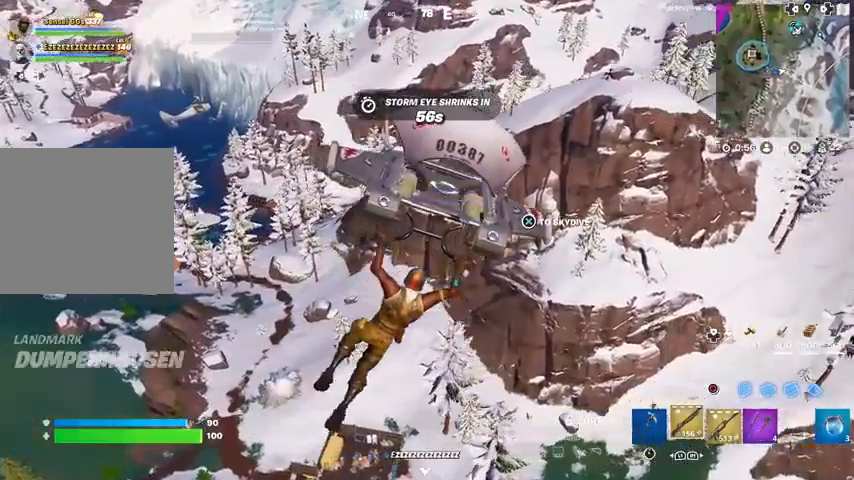
{"buttons": [], "left_stick": "up", "right_stick": "center", "events": [[167, "right_stick", "right"], [267, "left_stick", "up"], [434, "right_stick", "center"]]}
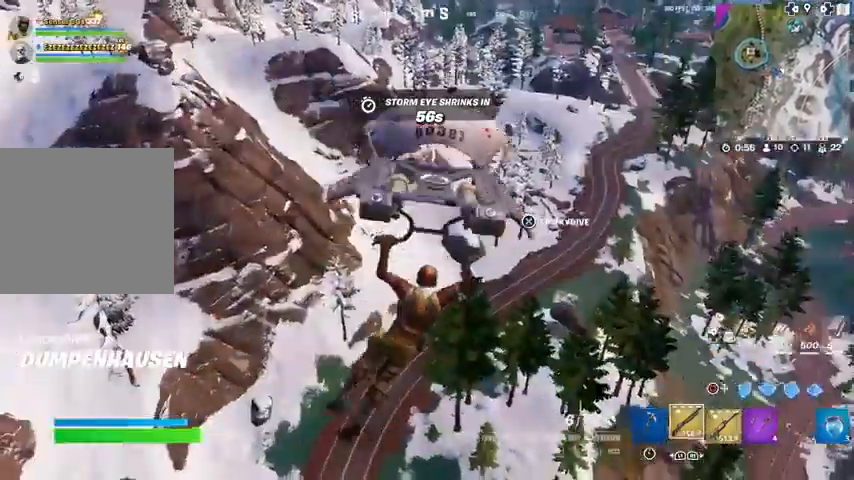
{"buttons": [], "left_stick": "up", "right_stick": "center", "events": [[200, "right_stick", "up-right"], [300, "right_stick", "center"]]}
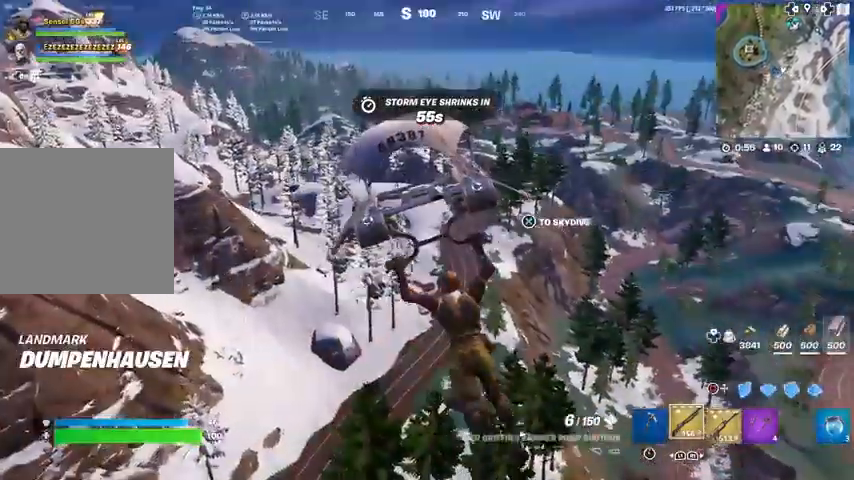
{"buttons": [], "left_stick": "up-left", "right_stick": "center", "events": [[201, "right_stick", "up-right"], [367, "right_stick", "center"], [467, "left_stick", "up-left"]]}
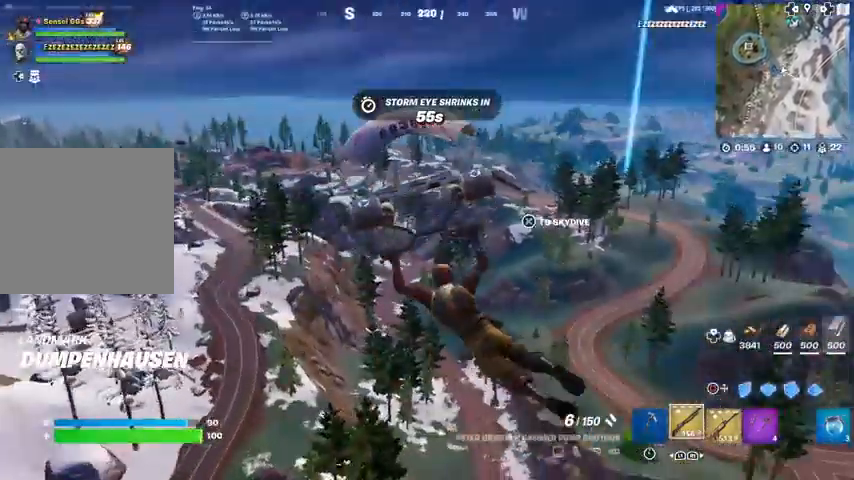
{"buttons": [], "left_stick": "up-left", "right_stick": "center", "events": []}
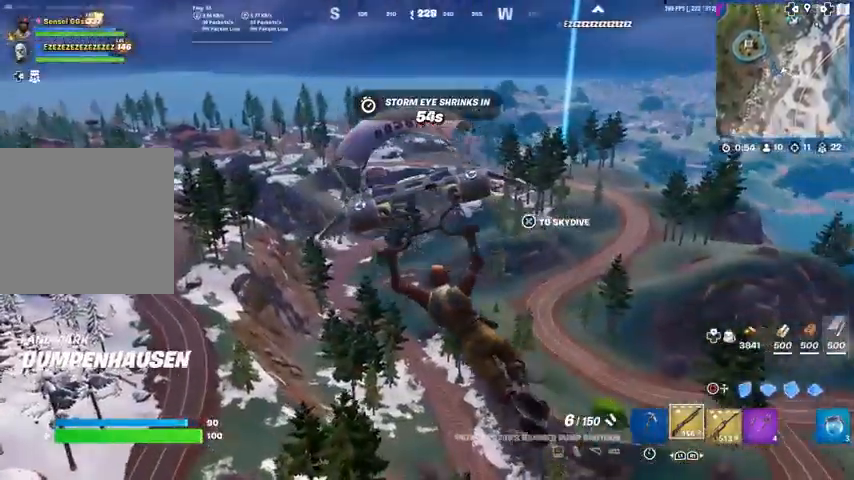
{"buttons": [], "left_stick": "up", "right_stick": "center", "events": [[234, "right_stick", "left"], [334, "right_stick", "center"], [367, "left_stick", "up"]]}
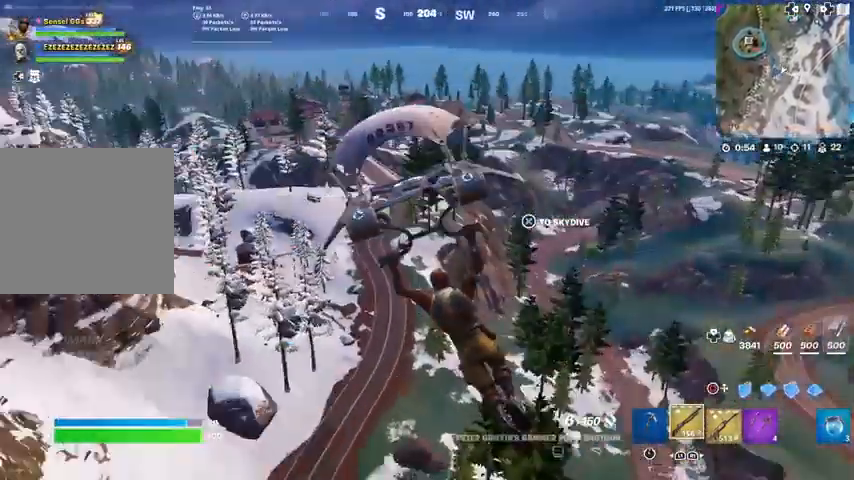
{"buttons": [], "left_stick": "up", "right_stick": "center", "events": []}
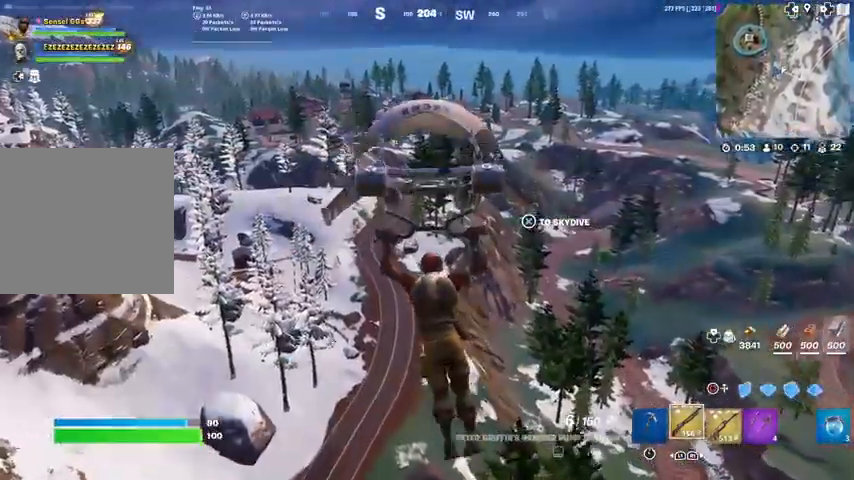
{"buttons": [], "left_stick": "up-left", "right_stick": "center", "events": [[401, "left_stick", "up-left"], [401, "right_stick", "down-right"], [467, "right_stick", "center"]]}
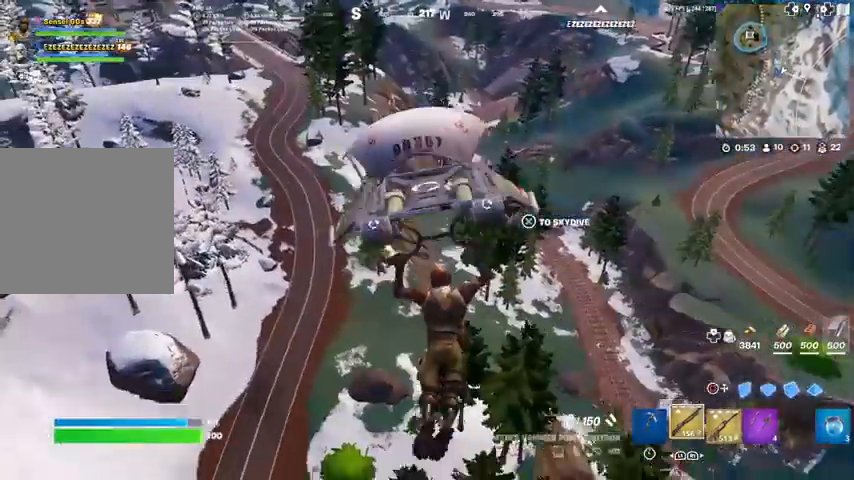
{"buttons": [], "left_stick": "up-left", "right_stick": "center", "events": []}